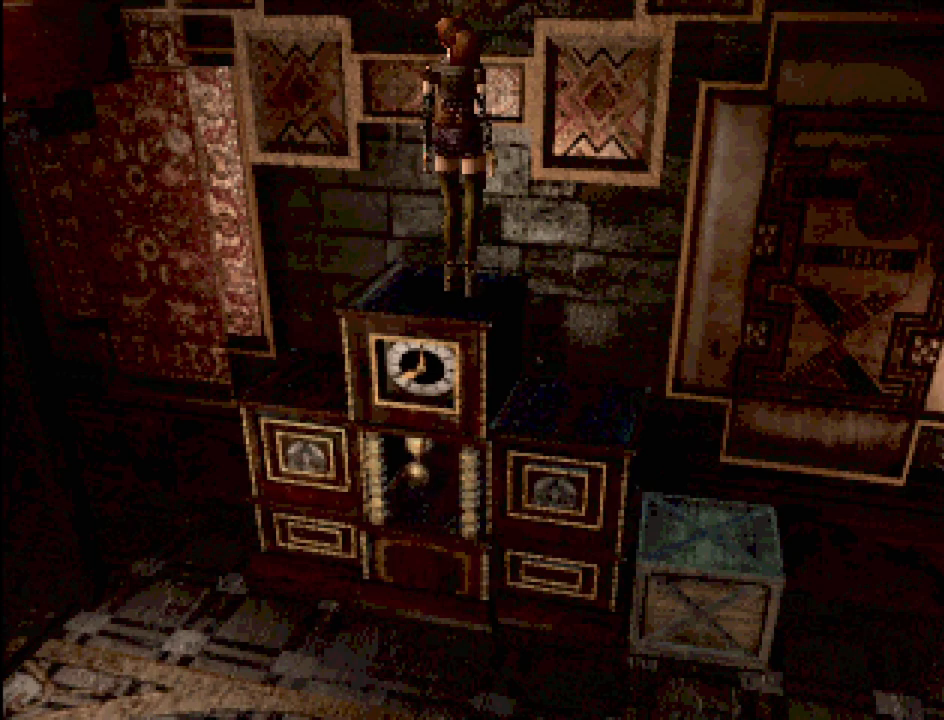
Gameplay with a controller (PlayStation layout); each line is a JSON object with the inputs held at the frame after it. "events" lists button and stick changes between this image and that frame as [ms after this image, input, new state], when the widget could be followed in between. Not read: L3 R3.
{"buttons": [], "events": []}
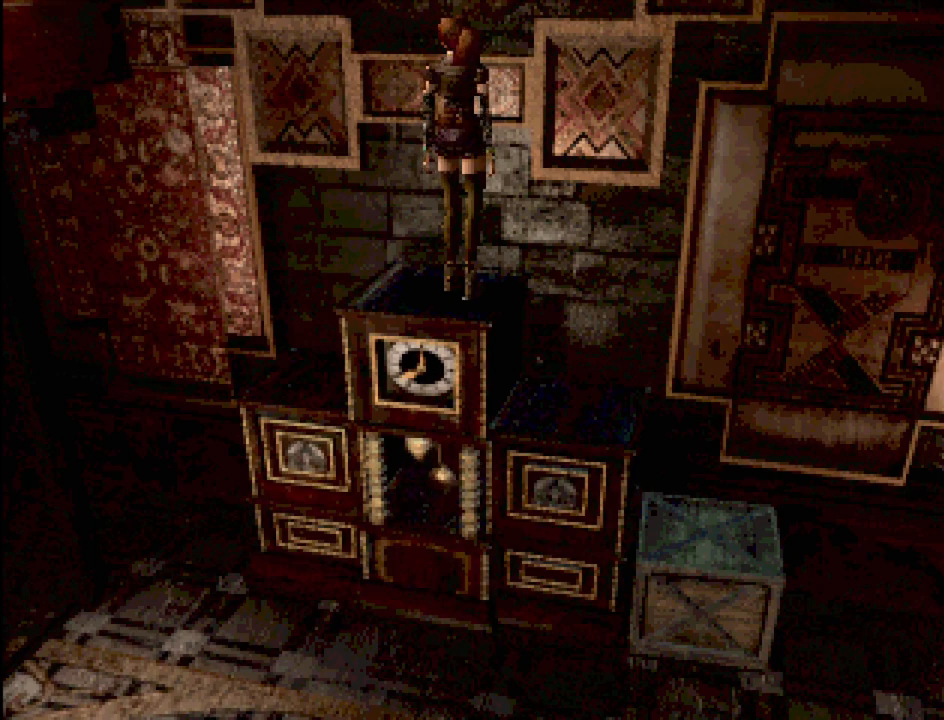
{"buttons": [], "events": []}
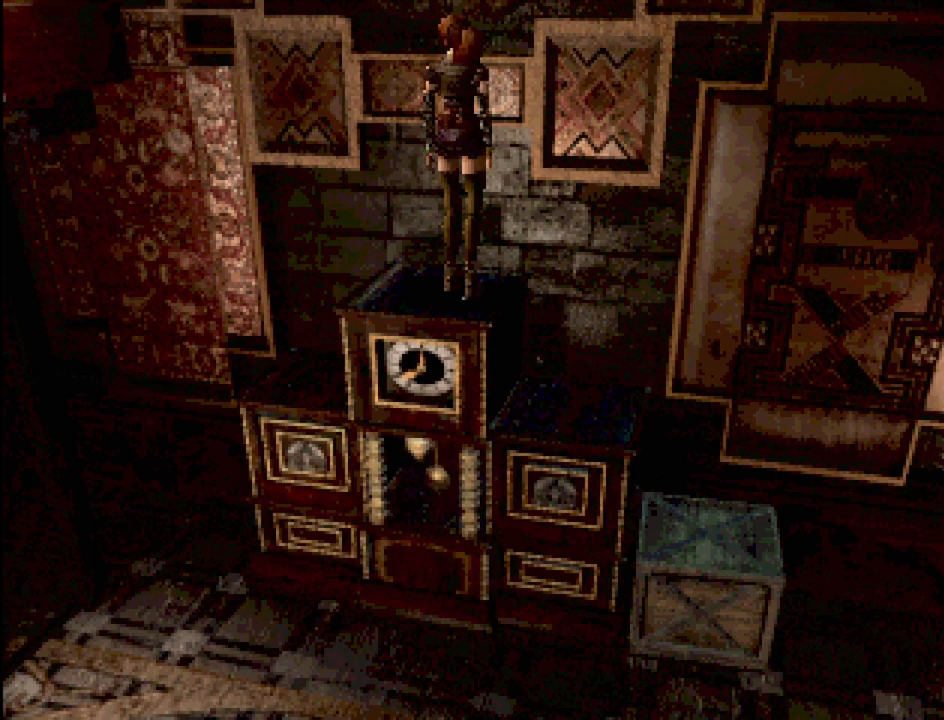
{"buttons": [], "events": []}
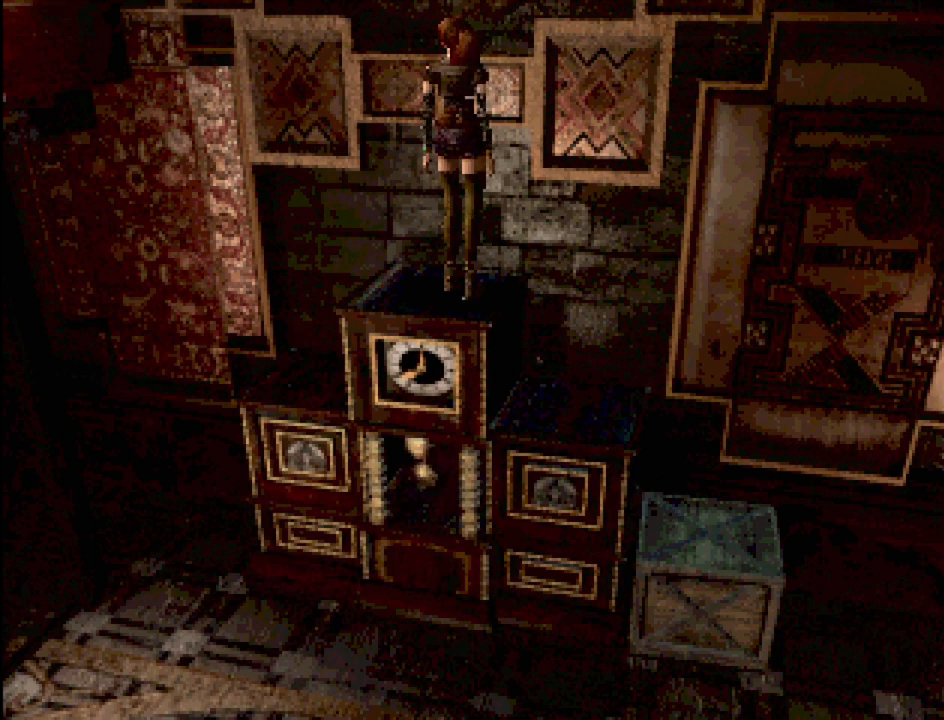
{"buttons": [], "events": [[17, "DPAD_LEFT", "down"], [167, "DPAD_LEFT", "up"], [400, "DPAD_LEFT", "down"], [500, "DPAD_LEFT", "up"]]}
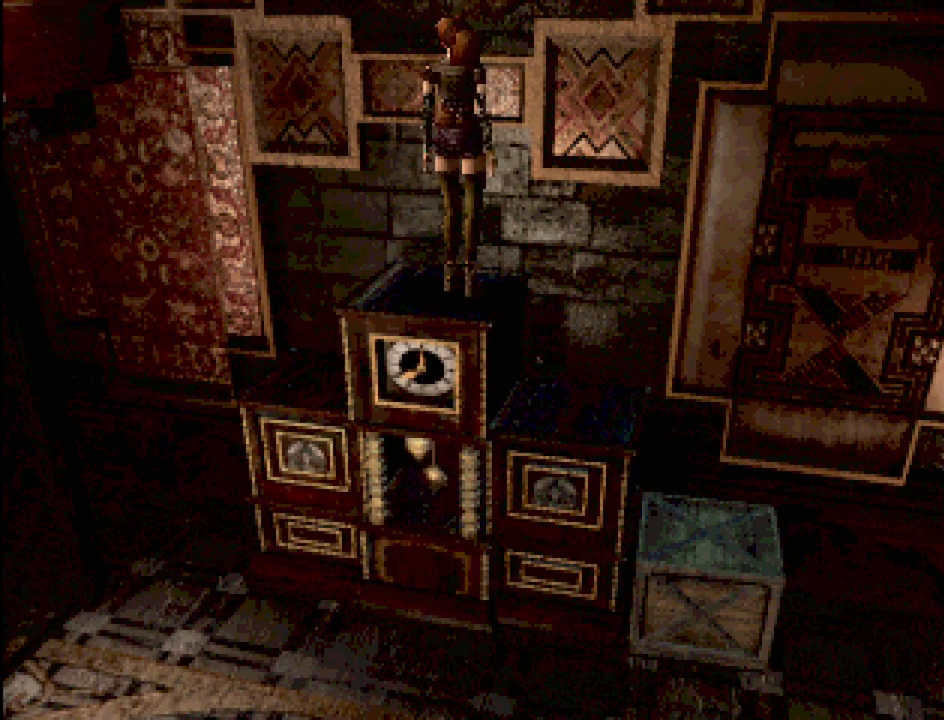
{"buttons": [], "events": [[267, "DPAD_RIGHT", "down"], [367, "DPAD_RIGHT", "up"]]}
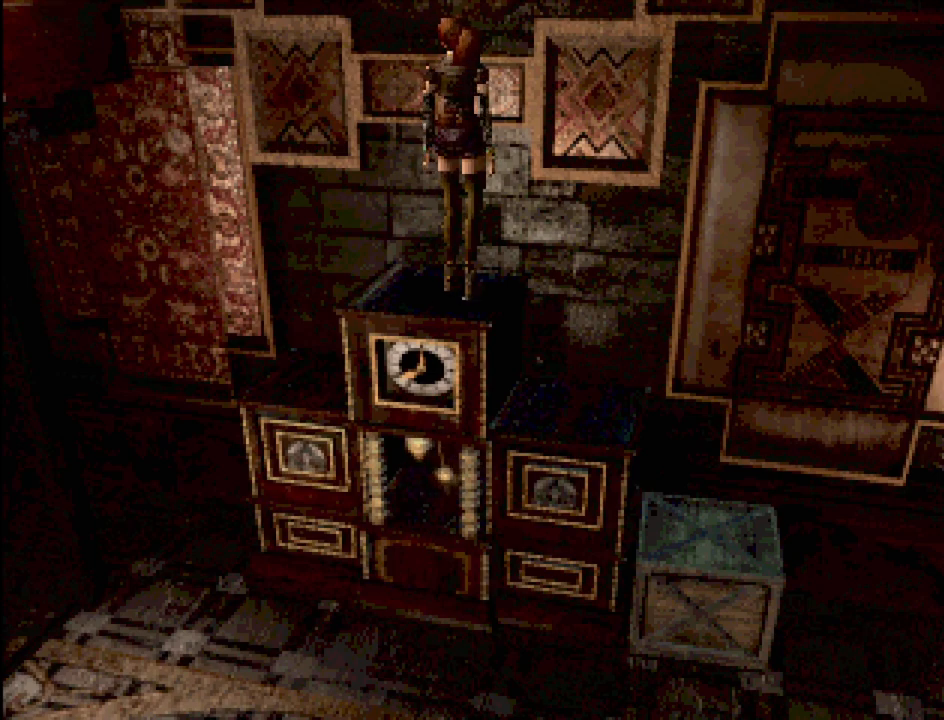
{"buttons": [], "events": []}
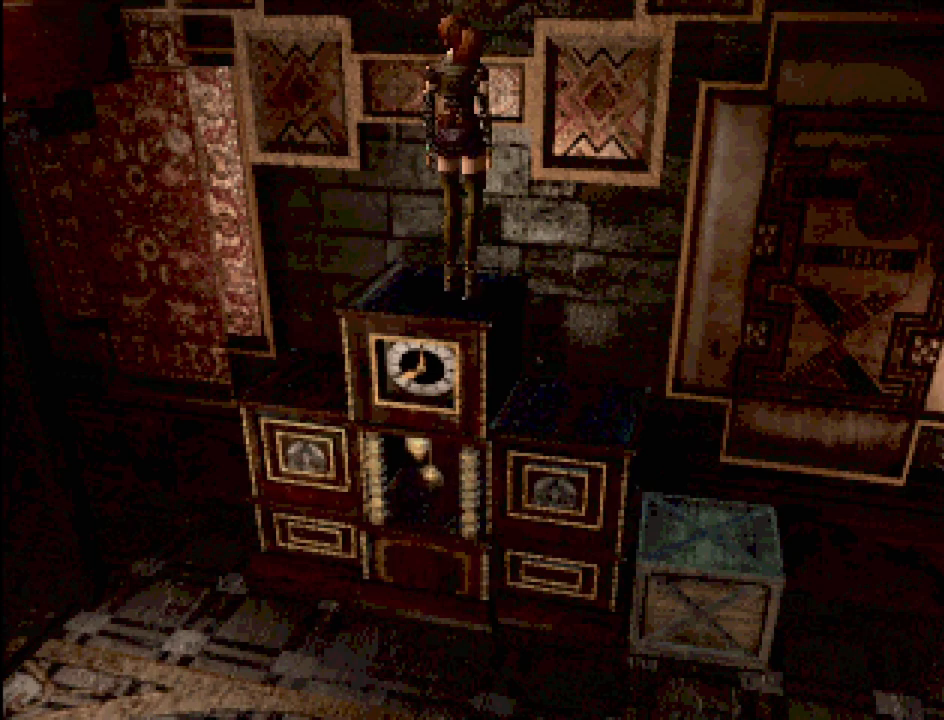
{"buttons": [], "events": []}
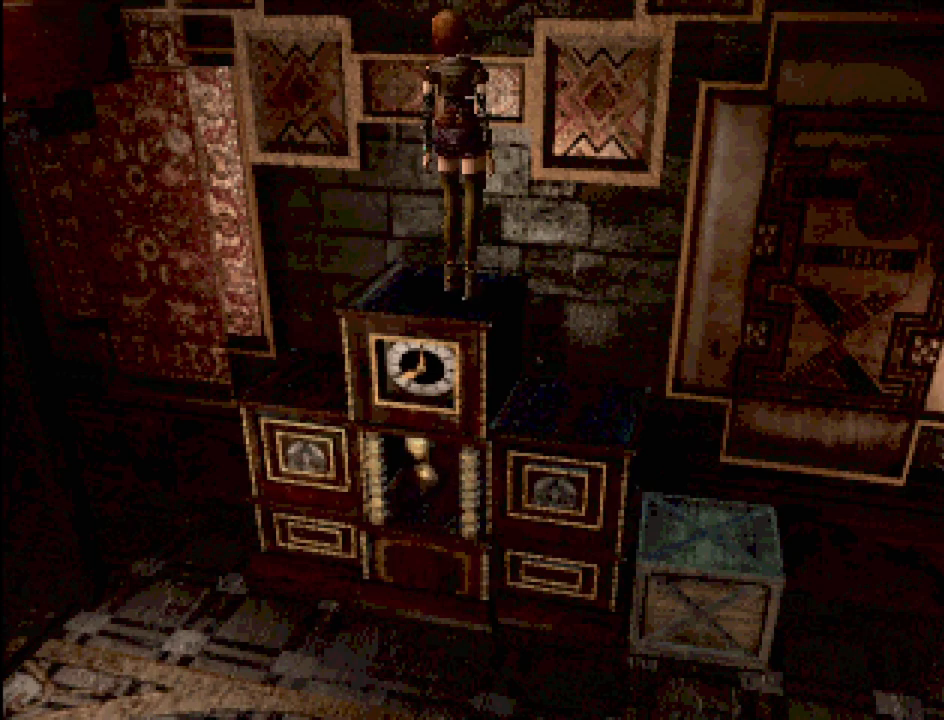
{"buttons": [], "events": []}
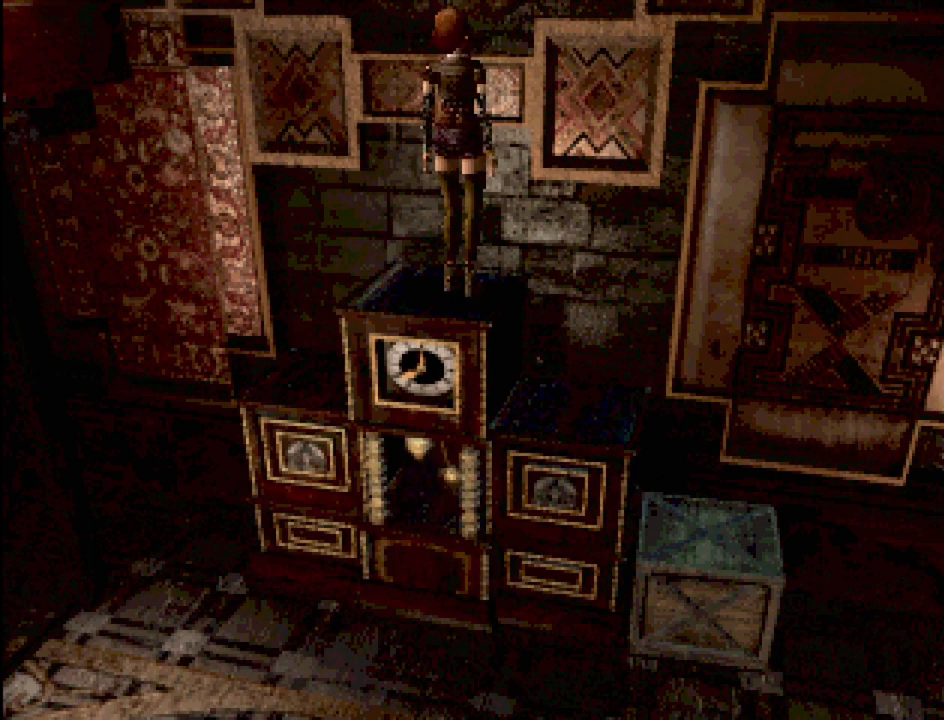
{"buttons": [], "events": [[83, "DPAD_LEFT", "down"], [167, "DPAD_LEFT", "up"]]}
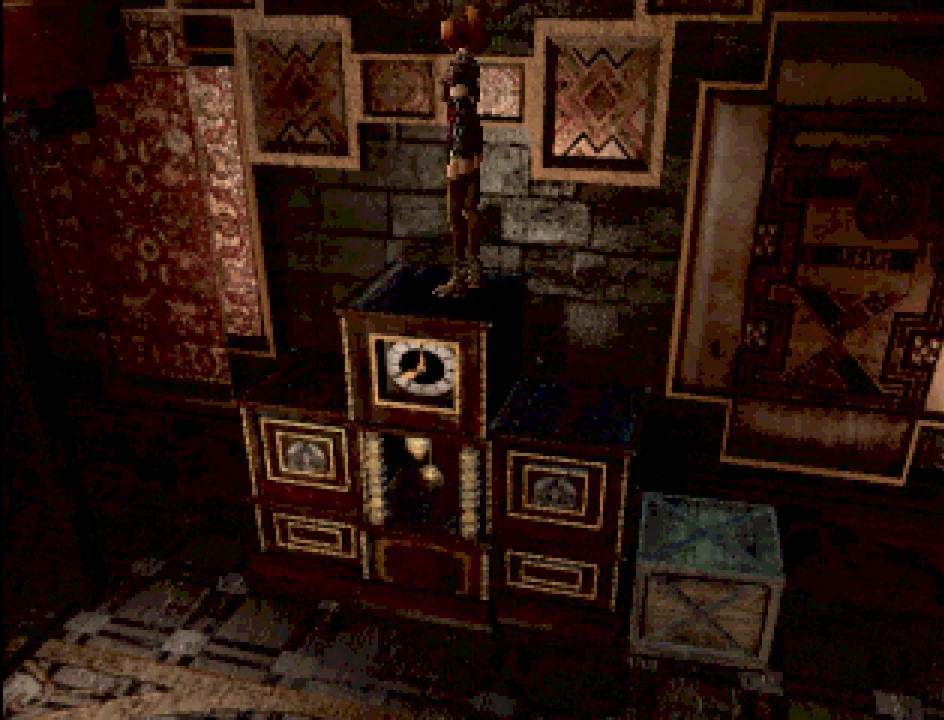
{"buttons": [], "events": [[67, "DPAD_RIGHT", "down"], [150, "DPAD_RIGHT", "up"]]}
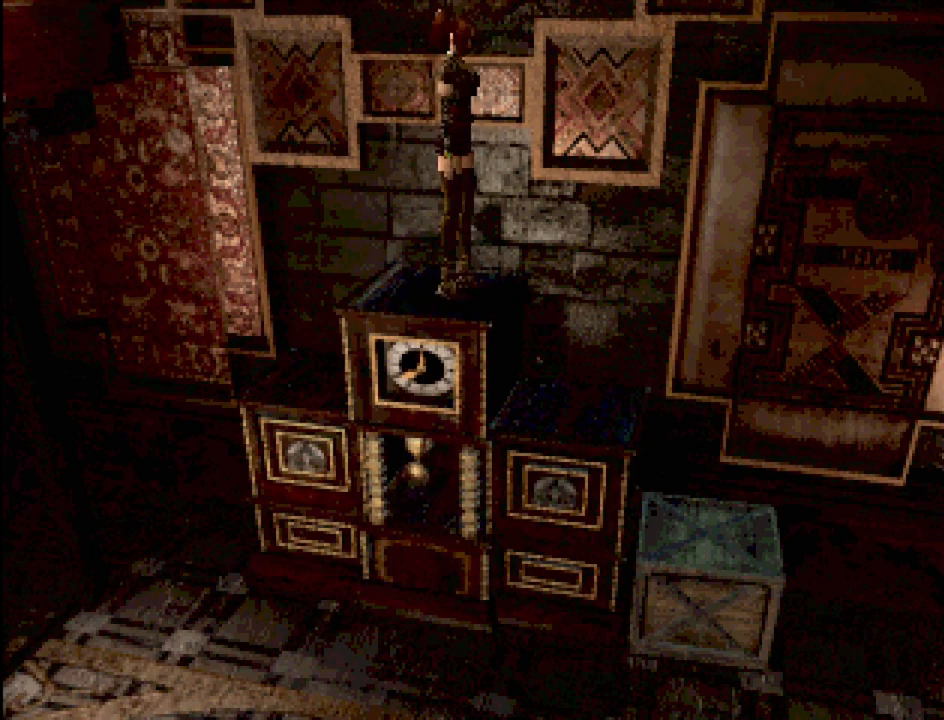
{"buttons": [], "events": []}
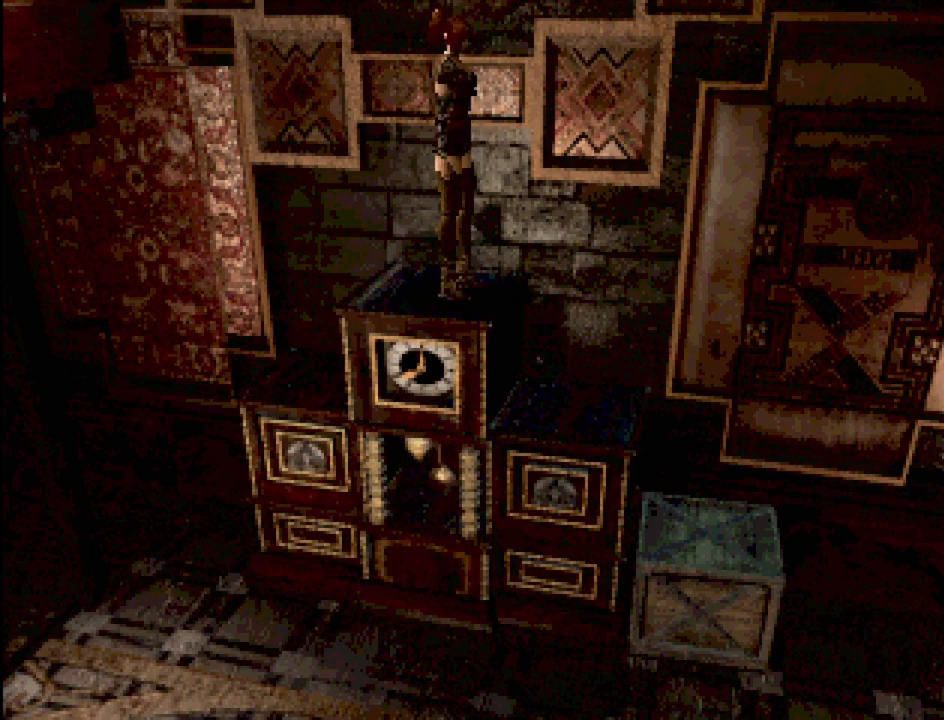
{"buttons": [], "events": [[117, "DPAD_UP", "down"], [417, "DPAD_UP", "up"]]}
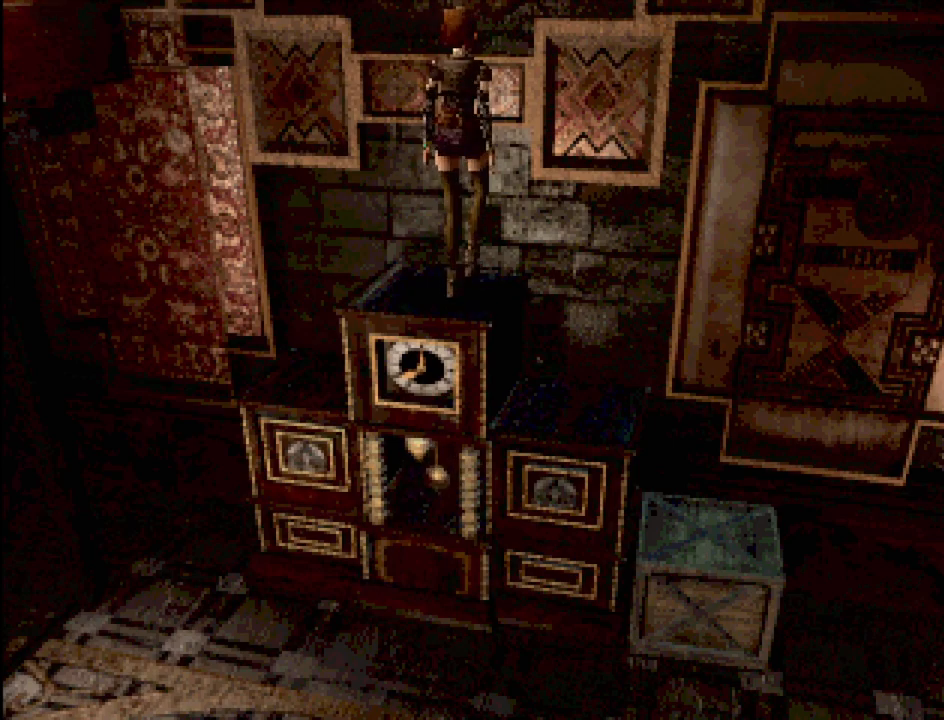
{"buttons": [], "events": [[250, "CROSS", "down"], [350, "CROSS", "up"]]}
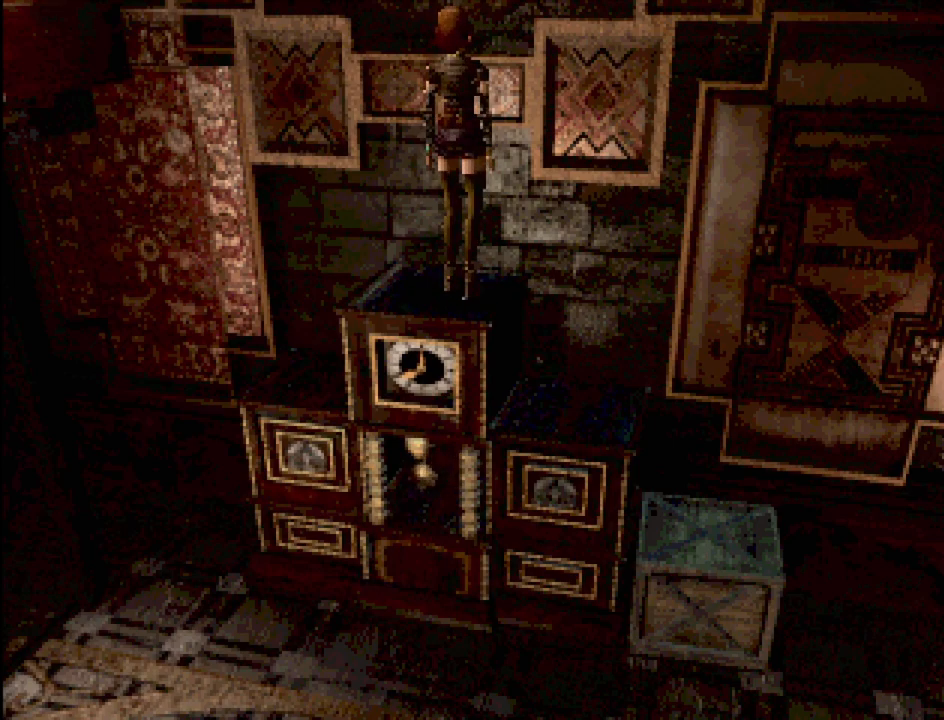
{"buttons": [], "events": []}
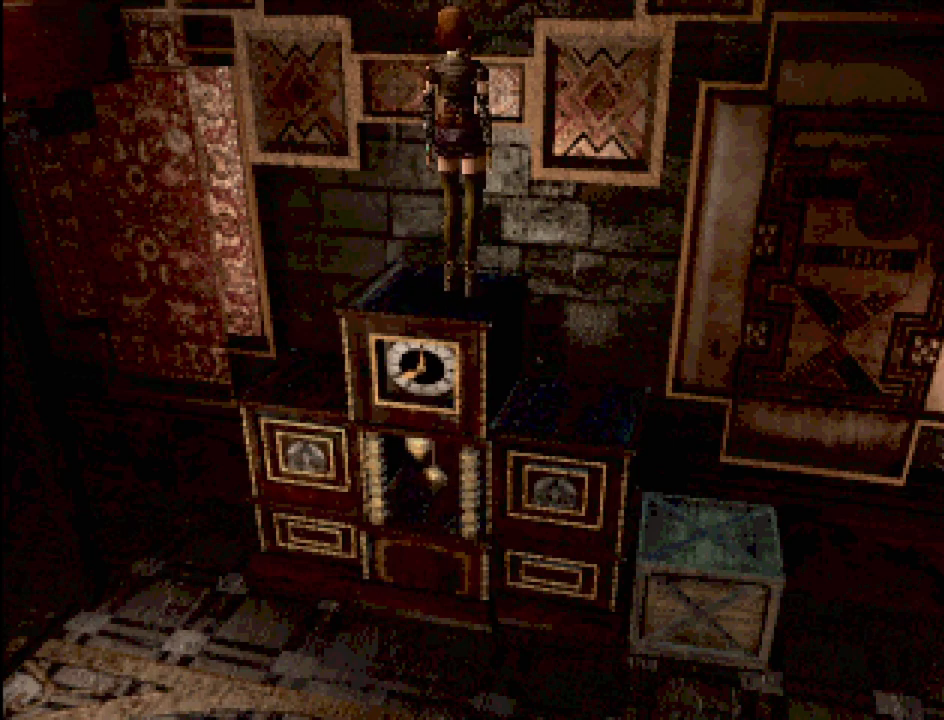
{"buttons": ["CROSS"], "events": [[133, "CROSS", "down"], [250, "CROSS", "up"], [333, "CROSS", "down"]]}
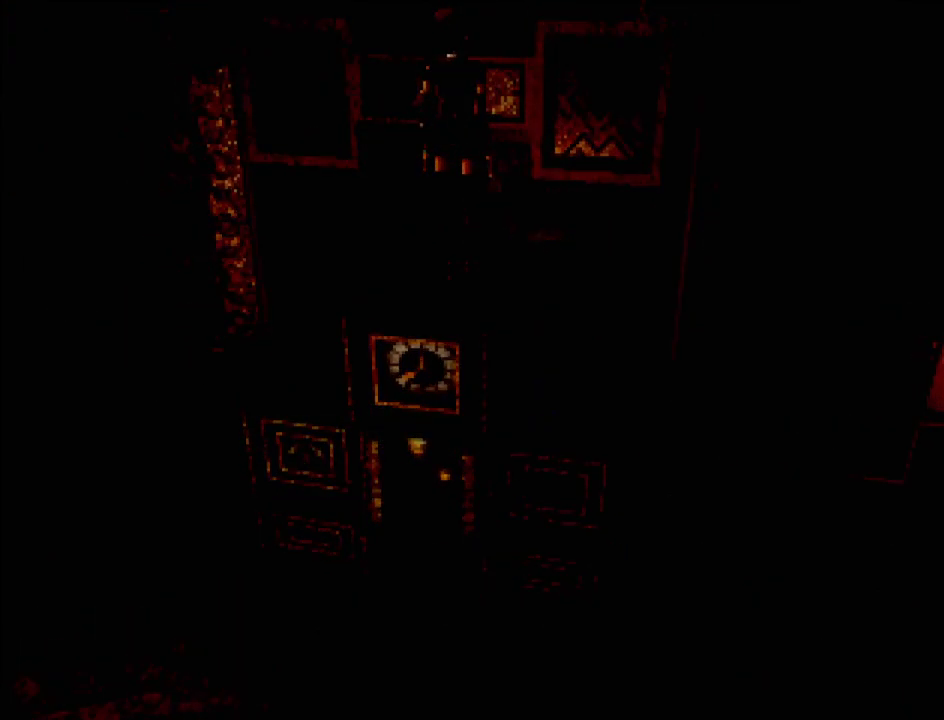
{"buttons": [], "events": [[150, "CROSS", "up"]]}